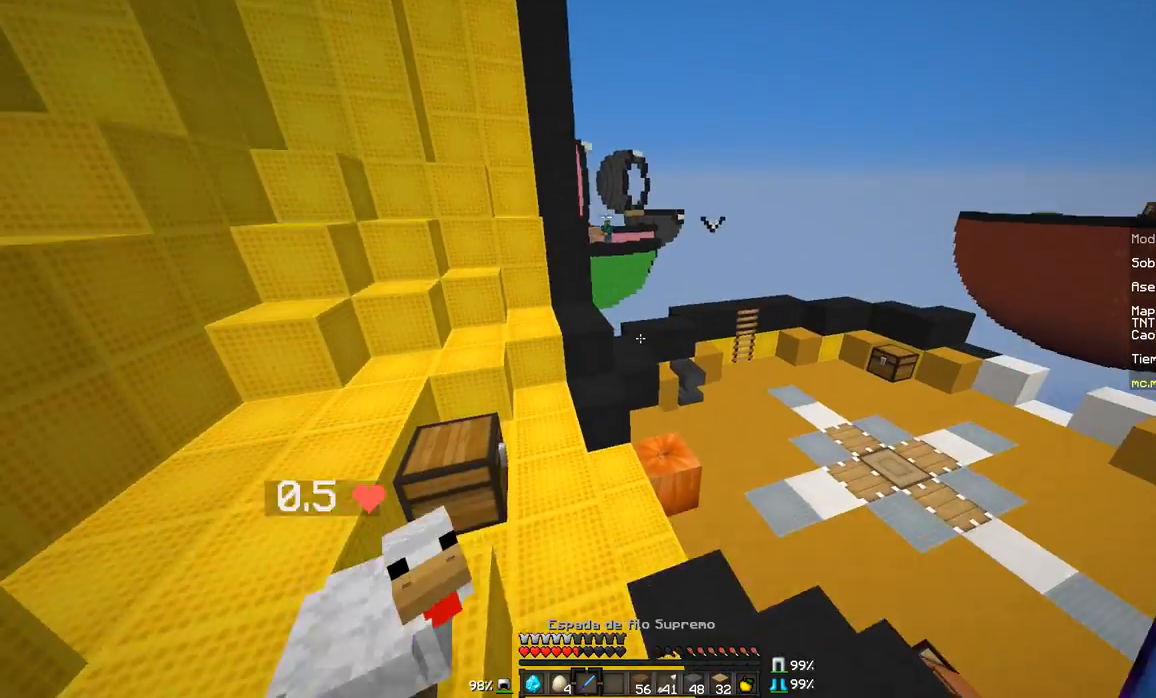
Gameplay with keyboard and mouse; each line is a JSON object with the keys and mouse buttons held at the frame after it. "events" lists presses ("down") and releases ("up") of "a", "d", "s", "w", "mouse_left" and "mouse_right" between this image and that frame as [ms after this image, input, new state], when the widget could be followed in between. "mouse_left", "mouse_right" = the "left", "right" buttons of the "mouse" list. No other keys are recorded. Fast repeated clicks can show as one long hold. Mouse movement is not recorded.
{"keys": ["a", "w"], "mouse": [], "events": []}
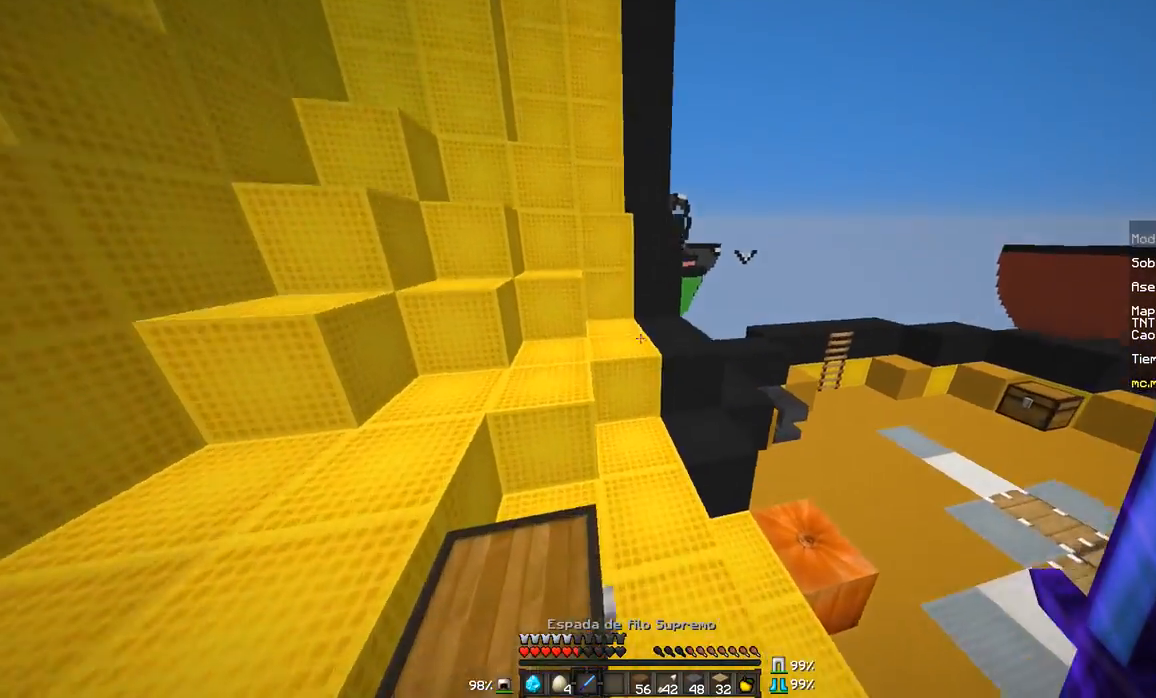
{"keys": ["a", "w"], "mouse": [], "events": []}
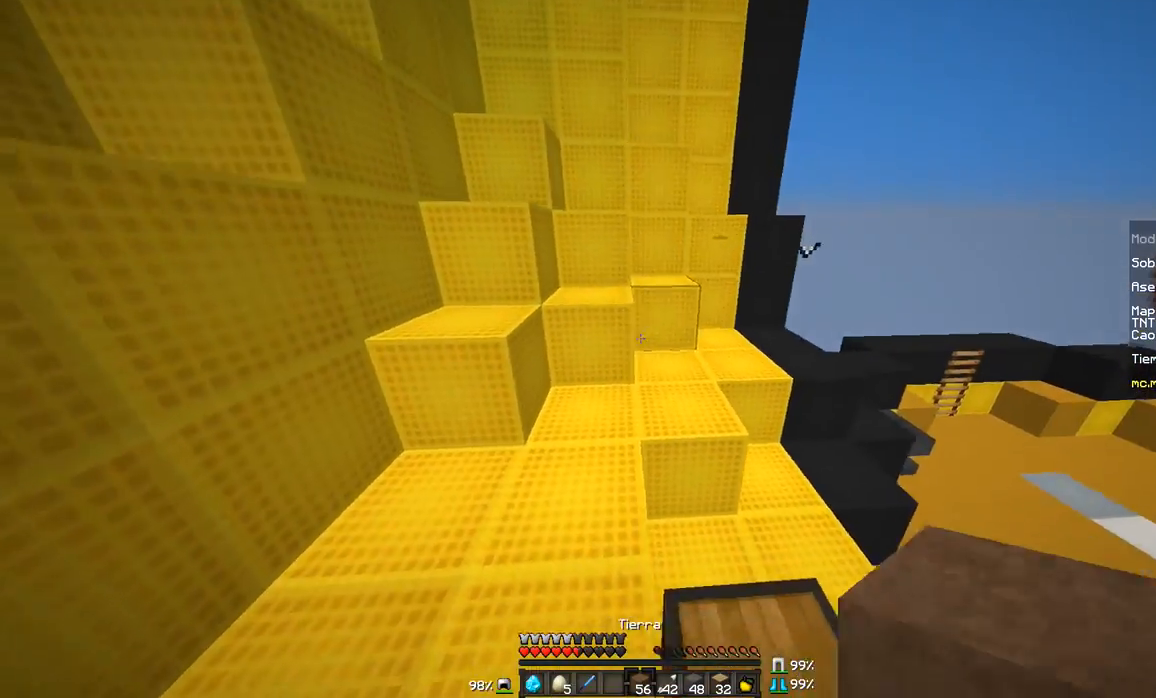
{"keys": ["a", "w"], "mouse": [], "events": [[133, "a", "up"], [383, "a", "down"]]}
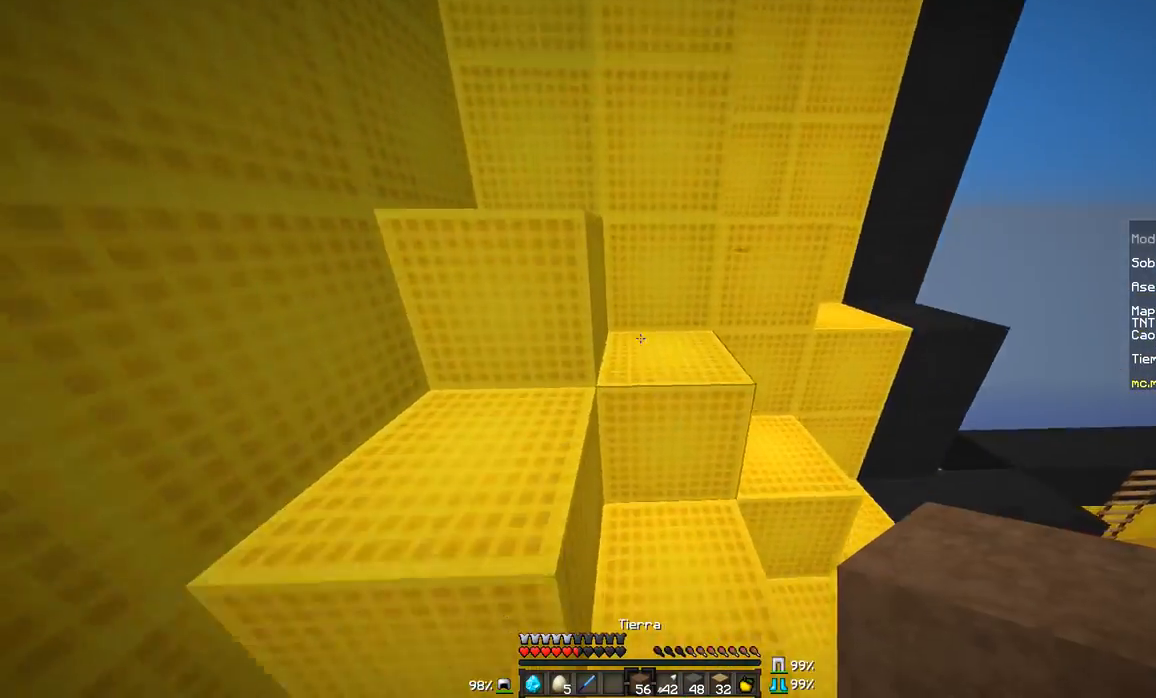
{"keys": ["a", "s"], "mouse": [], "events": [[284, "w", "up"], [434, "s", "down"]]}
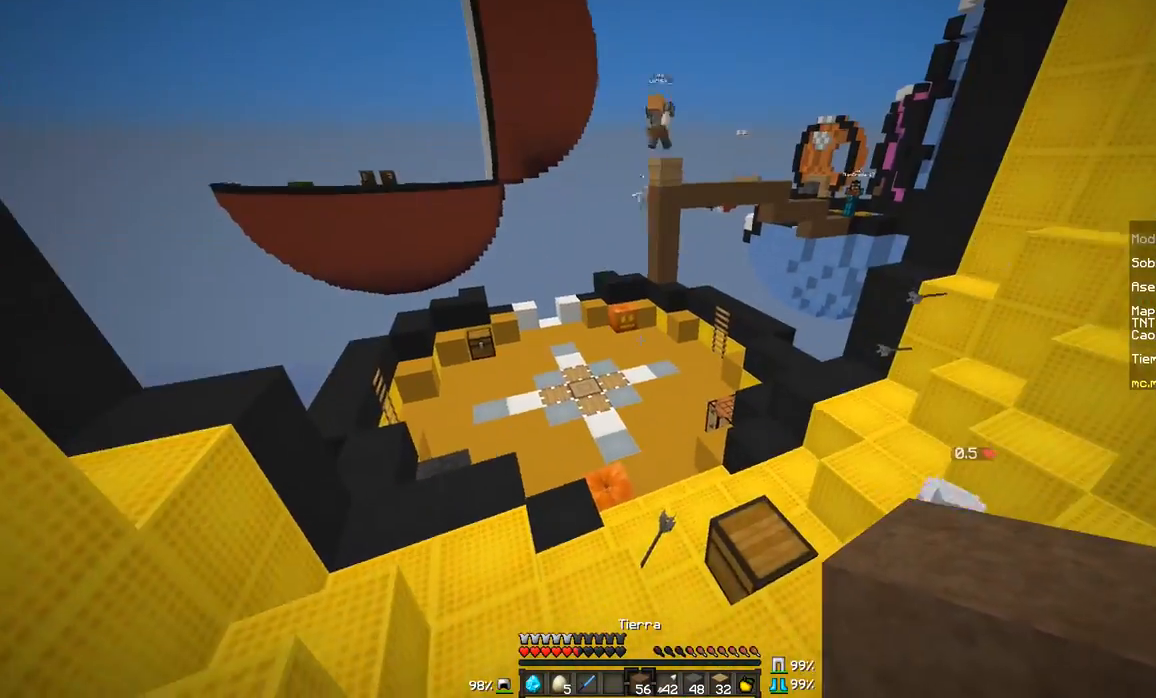
{"keys": ["d"], "mouse": [], "events": [[333, "a", "up"], [333, "s", "up"], [433, "d", "down"]]}
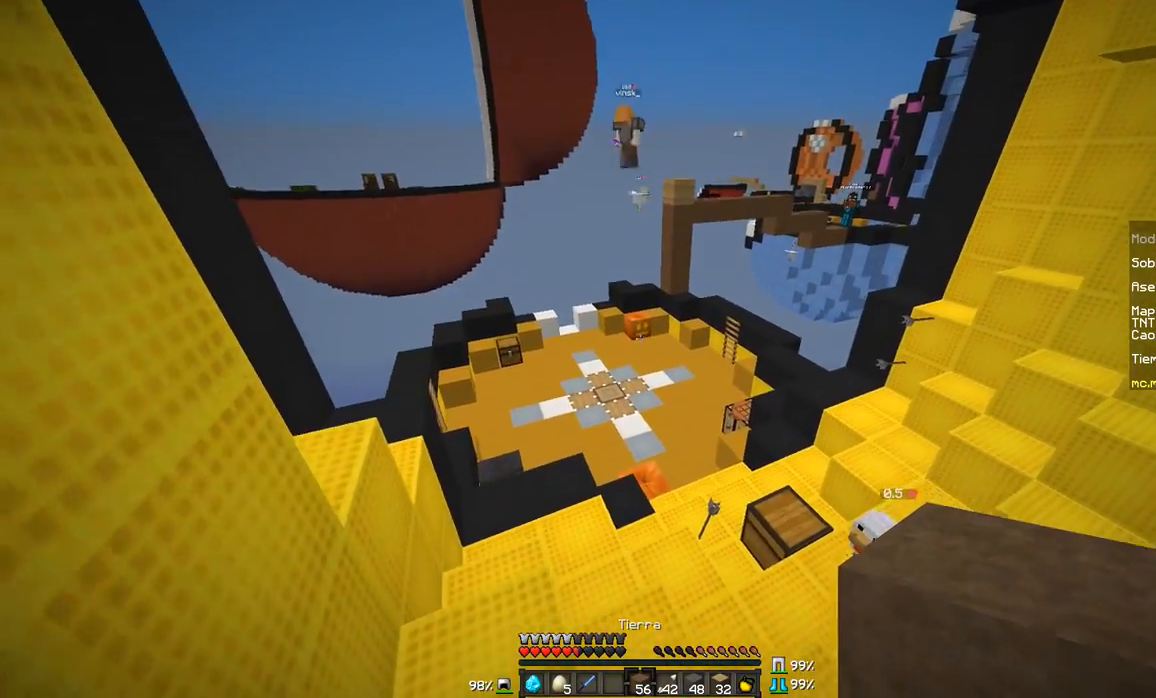
{"keys": ["d"], "mouse": [], "events": []}
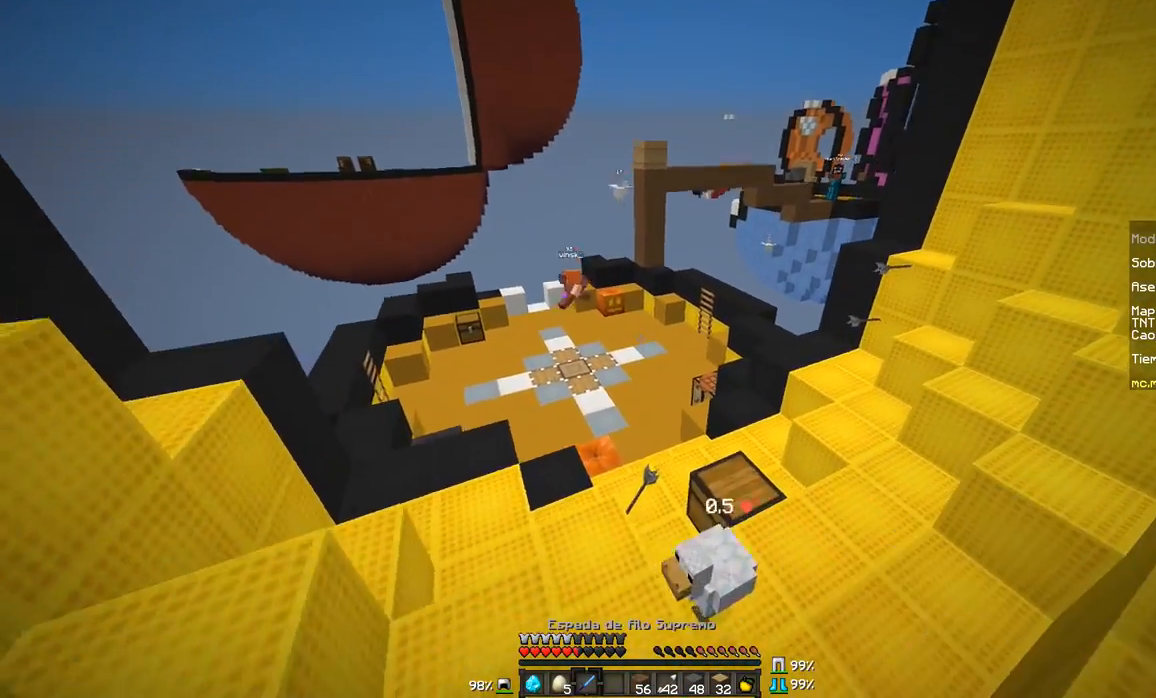
{"keys": ["w"], "mouse": [], "events": [[83, "w", "down"], [483, "d", "up"]]}
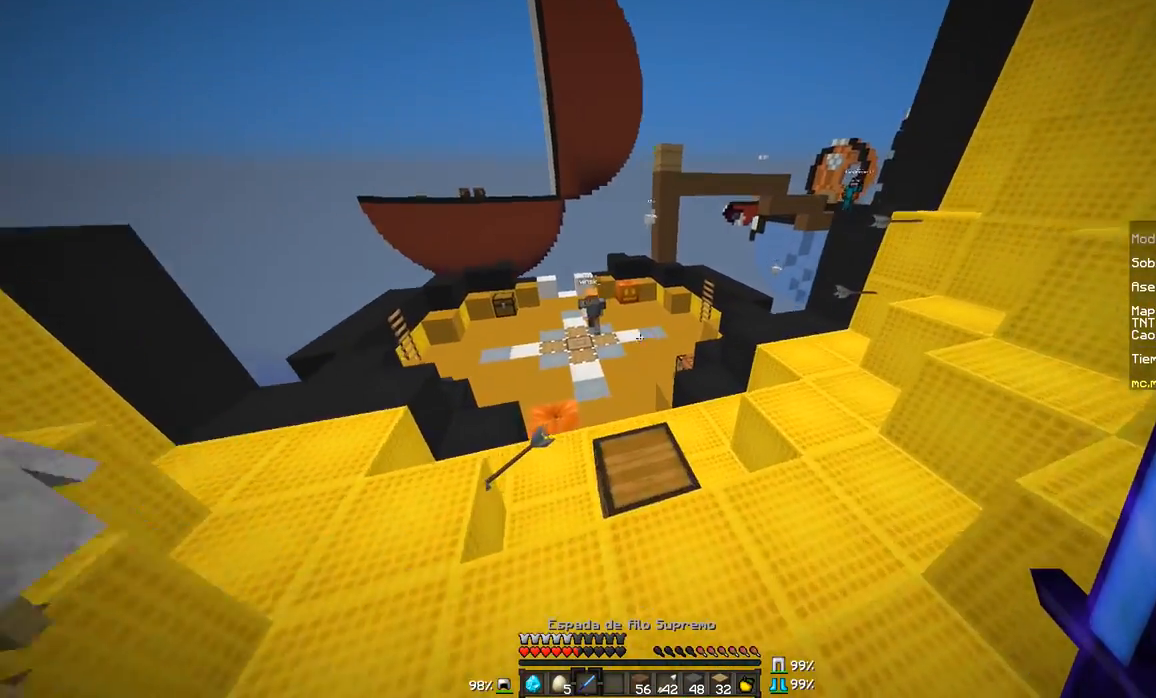
{"keys": ["a", "w"], "mouse": [], "events": [[83, "a", "down"]]}
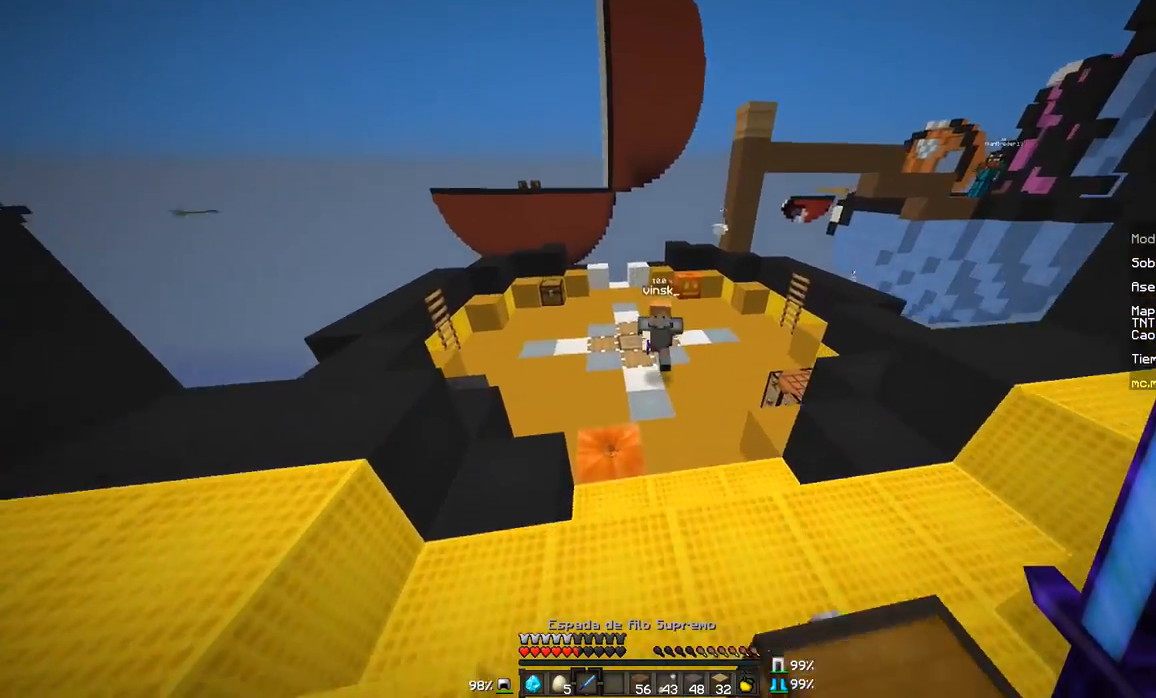
{"keys": ["d"], "mouse": ["left", "right"], "events": [[283, "a", "up"], [333, "d", "down"], [333, "mouse_left", "down"], [333, "mouse_right", "down"], [383, "mouse_right", "up"], [383, "w", "up"], [433, "mouse_left", "up"], [483, "mouse_left", "down"], [483, "mouse_right", "down"]]}
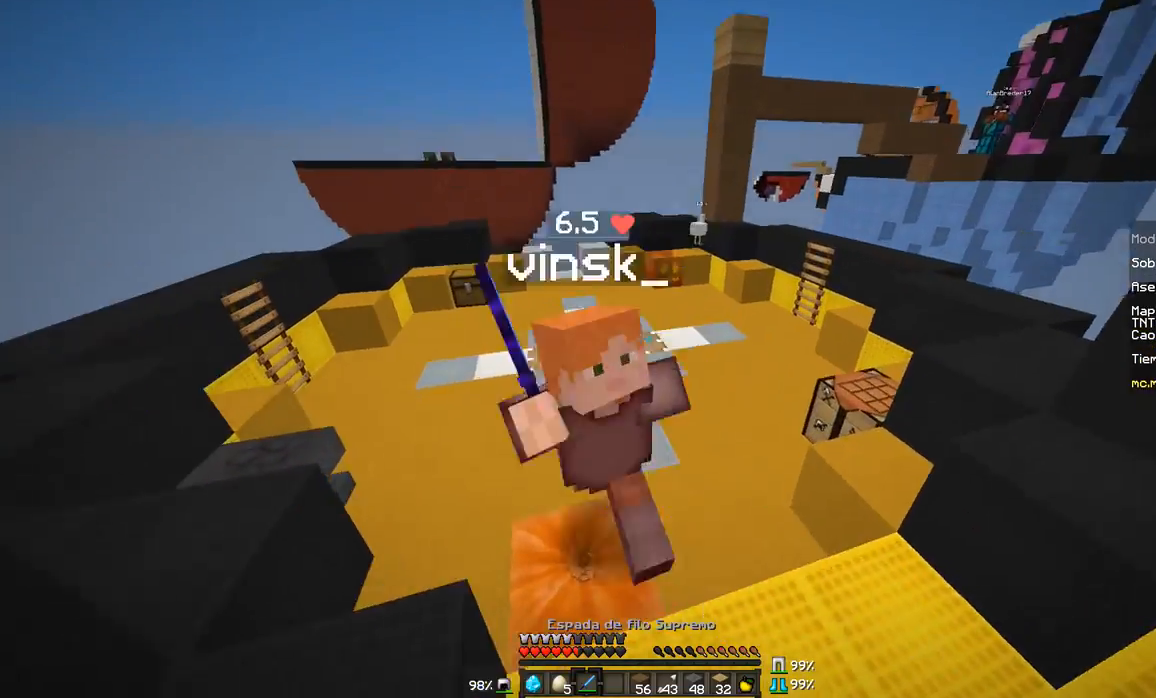
{"keys": ["a", "w"], "mouse": ["left"], "events": [[33, "mouse_left", "up"], [33, "mouse_right", "up"], [83, "mouse_right", "down"], [134, "mouse_left", "down"], [184, "mouse_left", "up"], [184, "mouse_right", "up"], [184, "w", "down"], [234, "mouse_right", "down"], [284, "mouse_left", "down"], [334, "mouse_left", "up"], [334, "mouse_right", "up"], [434, "a", "down"], [434, "d", "up"], [434, "mouse_left", "down"], [434, "mouse_right", "down"], [484, "mouse_right", "up"]]}
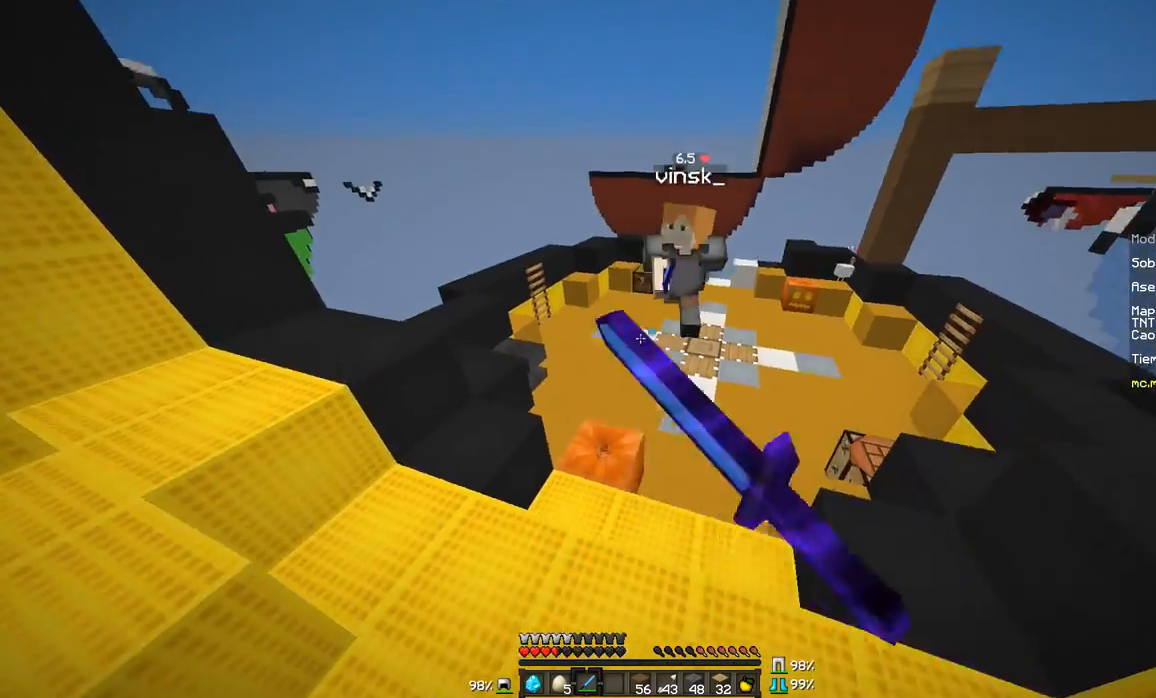
{"keys": ["a", "w"], "mouse": [], "events": [[33, "mouse_left", "up"], [83, "mouse_left", "down"], [83, "mouse_right", "down"], [133, "a", "up"], [183, "mouse_left", "up"], [183, "mouse_right", "up"], [250, "a", "down"]]}
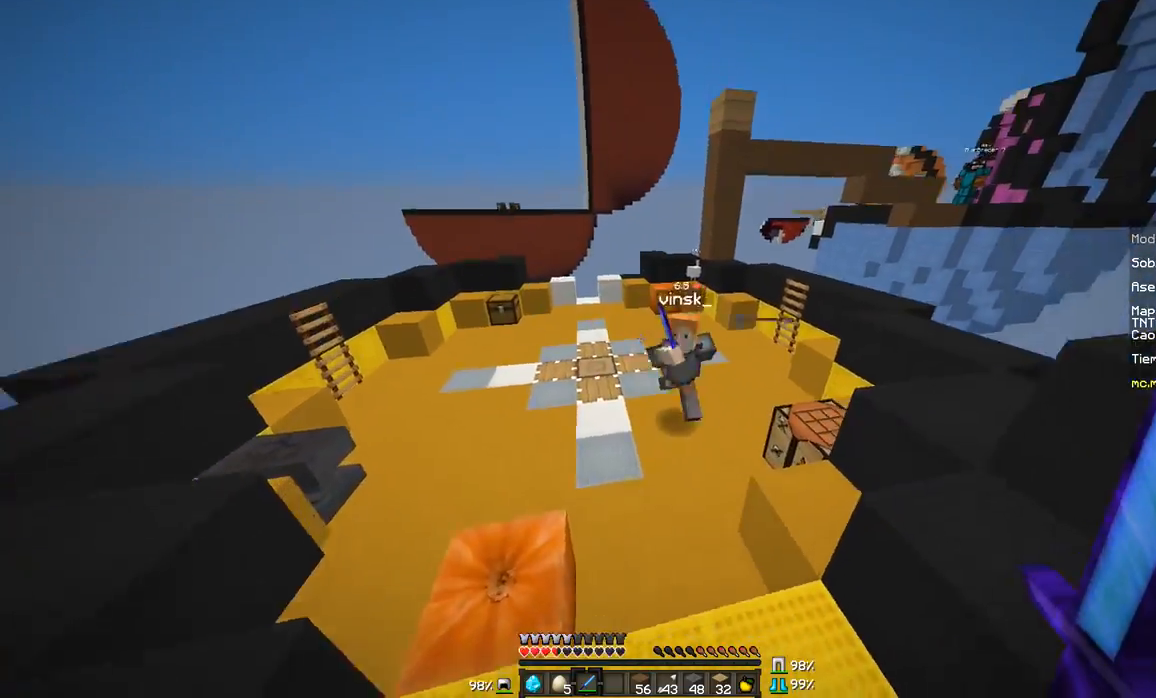
{"keys": ["d", "w"], "mouse": ["left", "right"], "events": [[217, "mouse_left", "down"], [267, "mouse_right", "down"], [317, "a", "up"], [317, "mouse_left", "up"], [367, "mouse_right", "up"], [417, "mouse_left", "down"], [417, "mouse_right", "down"], [467, "d", "down"]]}
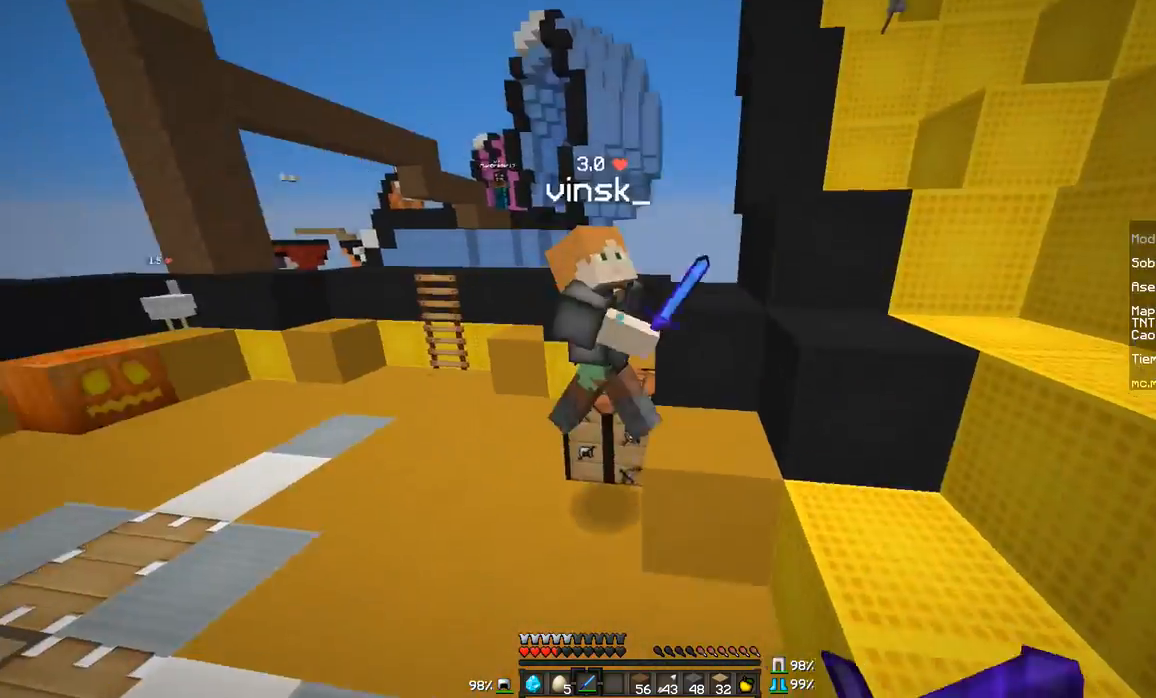
{"keys": ["d", "w"], "mouse": [], "events": [[16, "mouse_left", "up"], [16, "mouse_right", "up"], [66, "mouse_right", "down"], [116, "mouse_left", "down"], [166, "mouse_left", "up"], [166, "mouse_right", "up"], [216, "mouse_right", "down"], [266, "mouse_left", "down"], [317, "mouse_right", "up"], [317, "w", "up"], [367, "mouse_left", "up"], [367, "w", "down"]]}